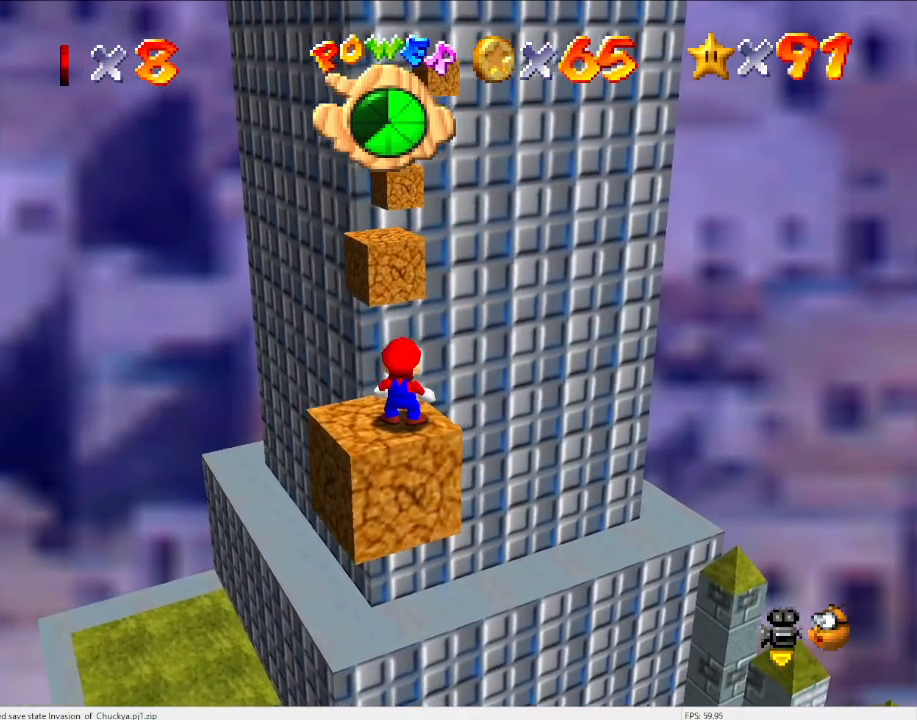
Gameplay with a controller (Nintendo layout); each line is a JSON object with the inputs held at the frame after it. "events" lists button and stick changes between this image and that frame as [ms after this image, input, new state], when the widget could be followed in between. Not read: L3 R3 START.
{"buttons": [], "left_stick": "center", "events": [[133, "DPAD_RIGHT", "up"], [433, "Z", "down"], [500, "Z", "up"]]}
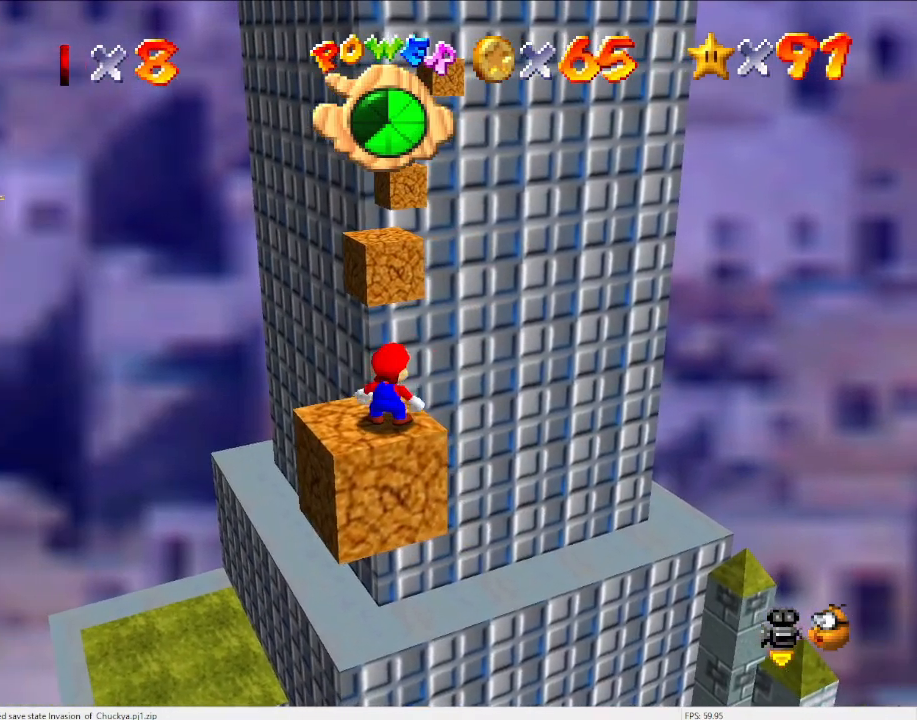
{"buttons": [], "left_stick": "up", "events": [[133, "left_stick", "up"]]}
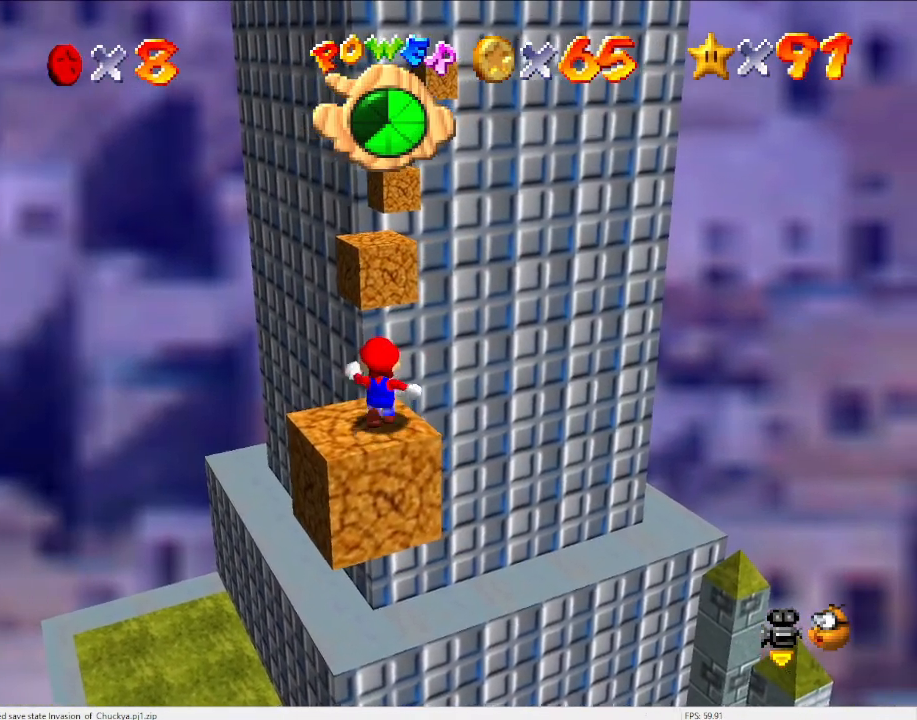
{"buttons": [], "left_stick": "down", "events": [[133, "Z", "down"], [167, "left_stick", "center"], [233, "A", "down"], [233, "left_stick", "down"], [267, "Z", "up"], [300, "A", "up"]]}
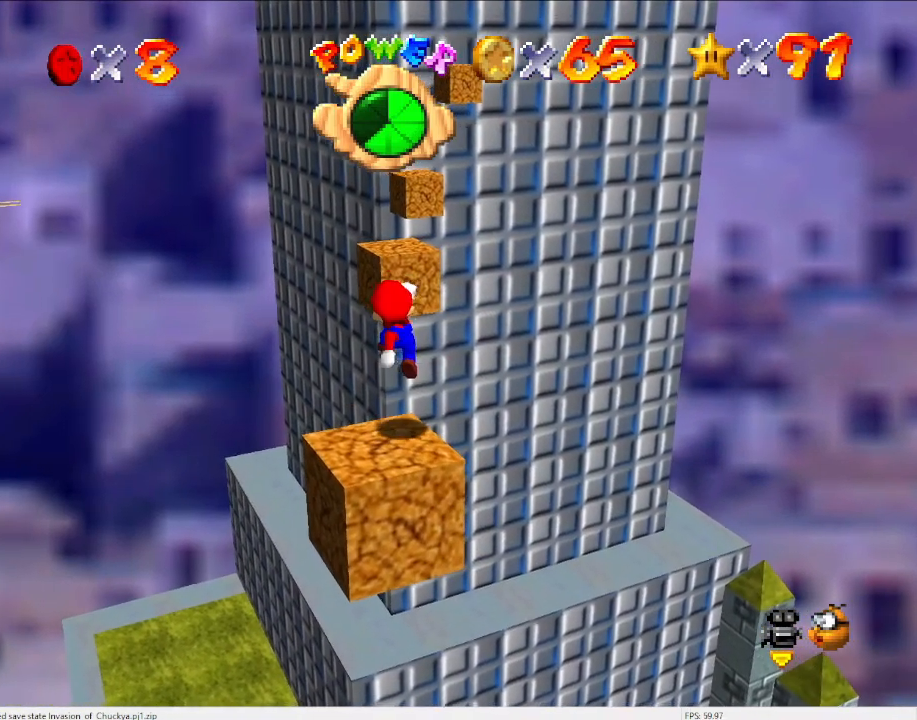
{"buttons": ["A"], "left_stick": "down", "events": [[67, "left_stick", "center"], [300, "A", "down"], [333, "left_stick", "down"]]}
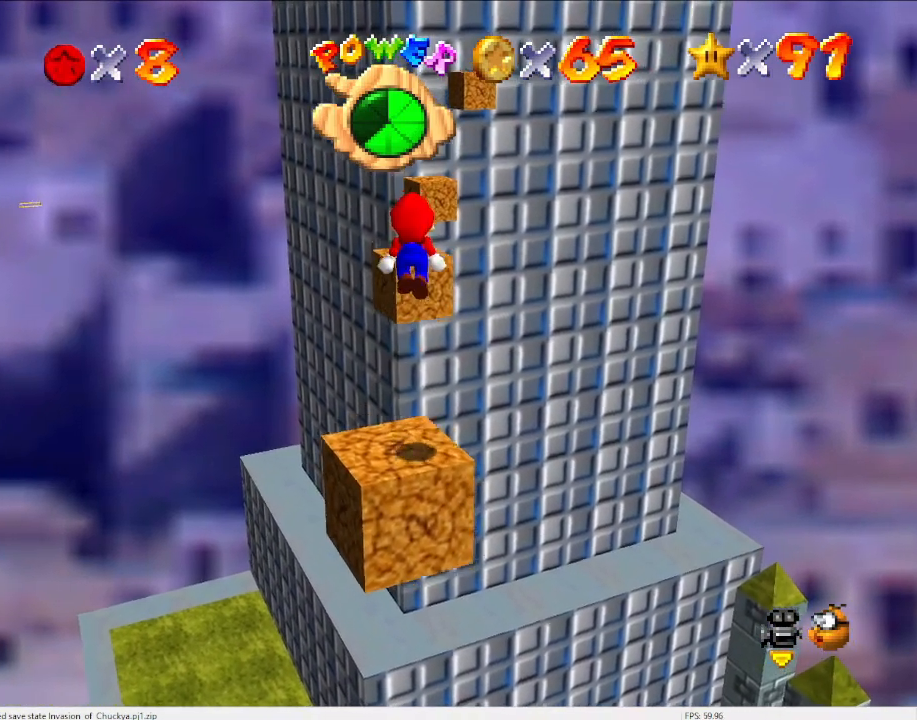
{"buttons": ["A"], "left_stick": "center", "events": [[33, "left_stick", "center"], [267, "left_stick", "up"], [500, "left_stick", "center"]]}
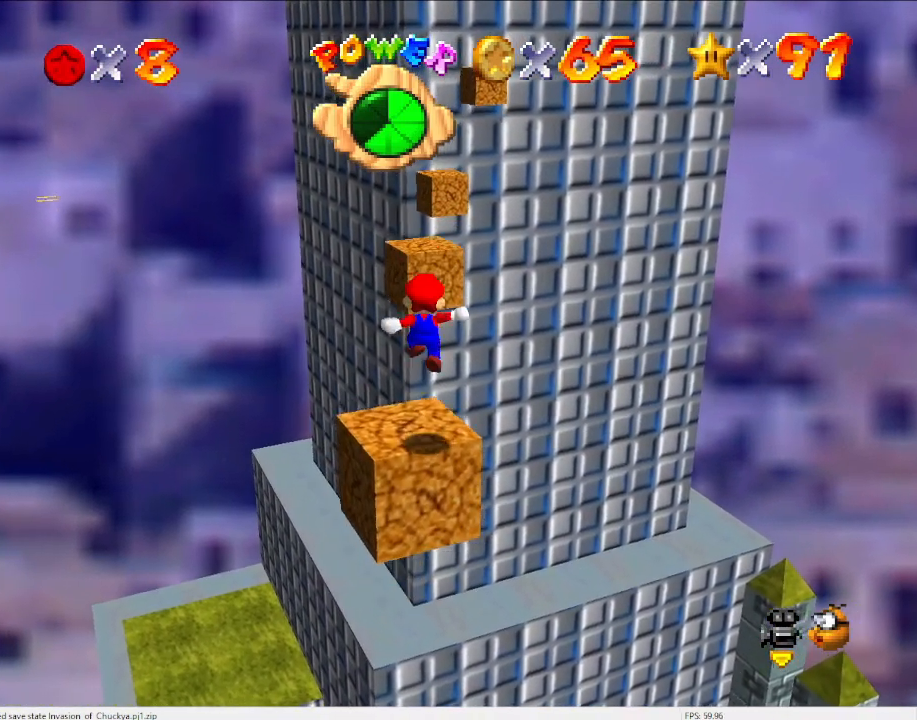
{"buttons": [], "left_stick": "center", "events": [[167, "A", "up"]]}
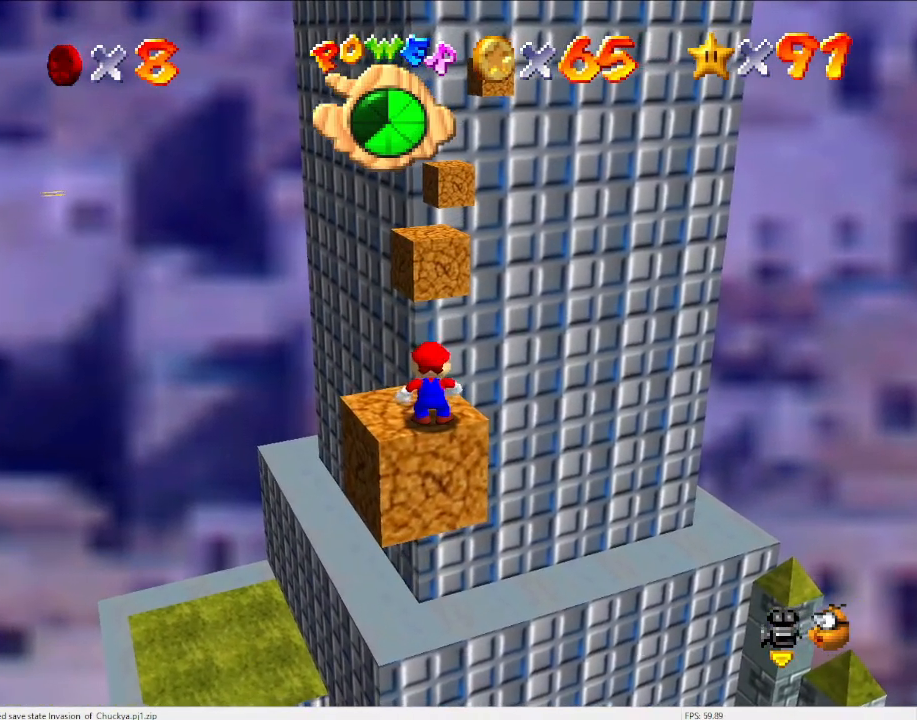
{"buttons": ["Z"], "left_stick": "center", "events": [[467, "Z", "down"]]}
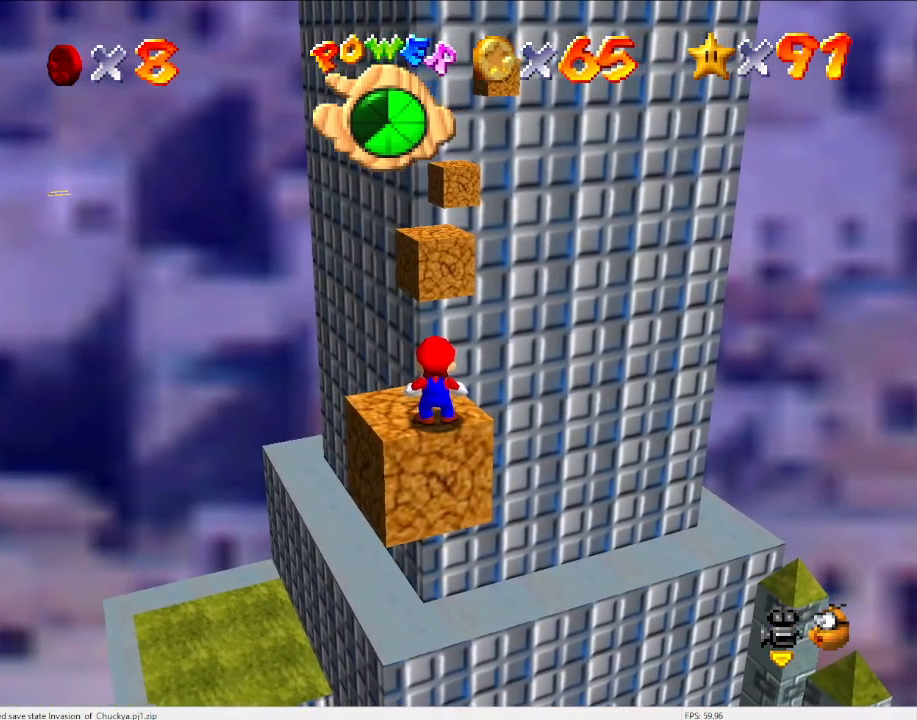
{"buttons": [], "left_stick": "up", "events": [[133, "Z", "up"], [233, "left_stick", "up"]]}
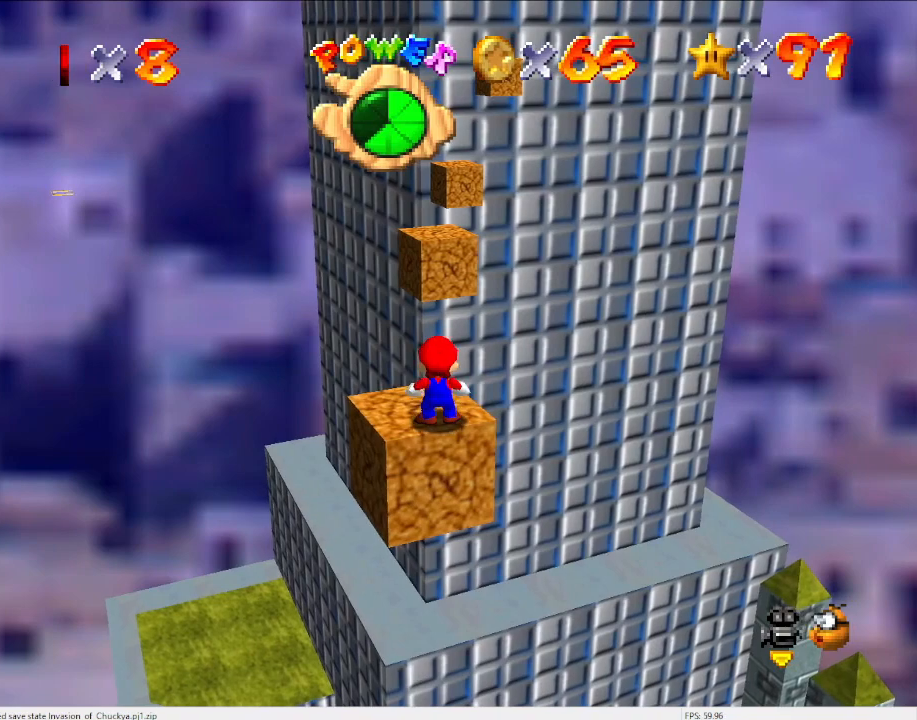
{"buttons": [], "left_stick": "down", "events": [[267, "Z", "down"], [333, "A", "down"], [333, "left_stick", "down"], [433, "A", "up"], [433, "Z", "up"]]}
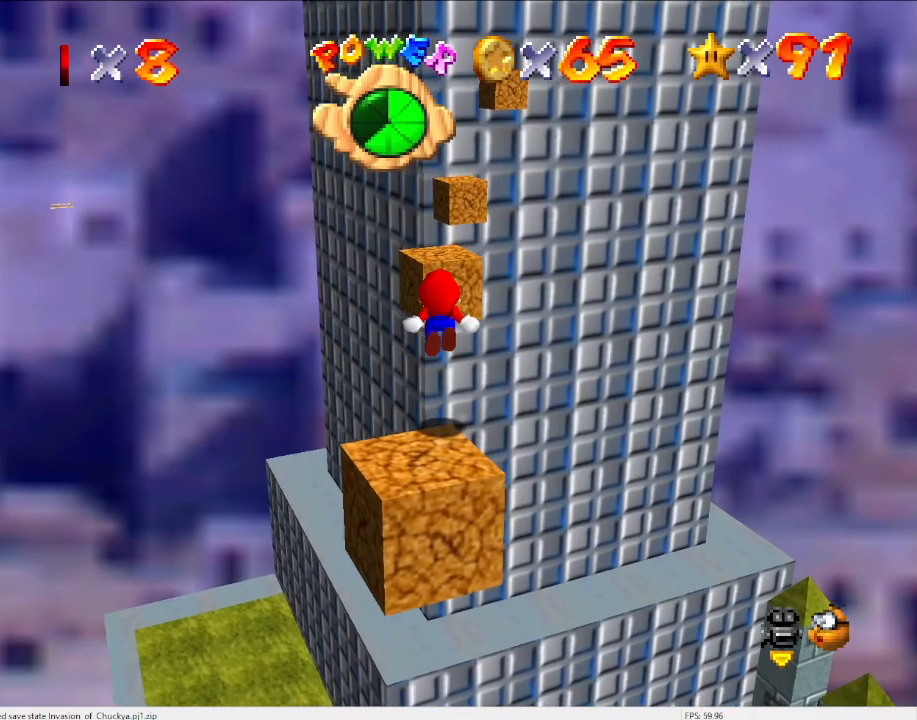
{"buttons": [], "left_stick": "down", "events": [[267, "left_stick", "center"], [467, "left_stick", "down"]]}
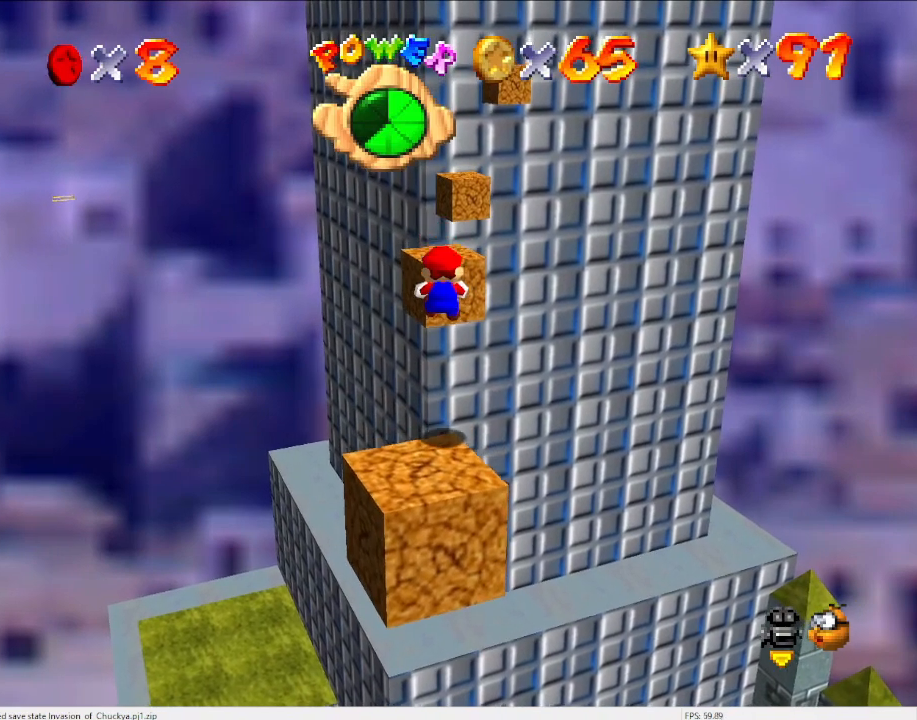
{"buttons": ["A"], "left_stick": "down", "events": [[367, "Z", "down"], [400, "A", "down"], [467, "Z", "up"]]}
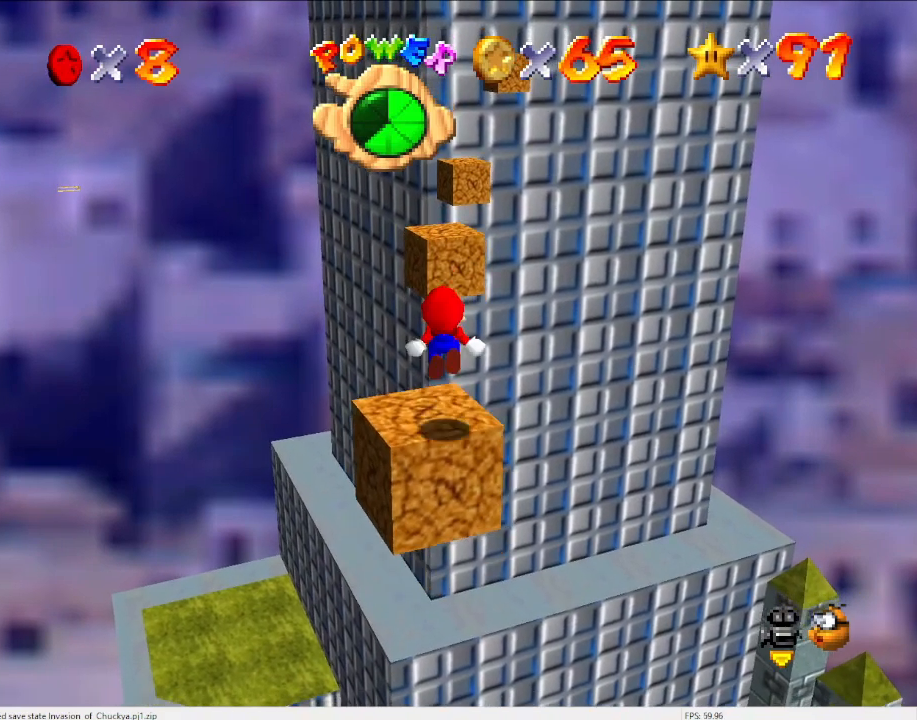
{"buttons": [], "left_stick": "up", "events": [[33, "A", "up"], [67, "left_stick", "up"]]}
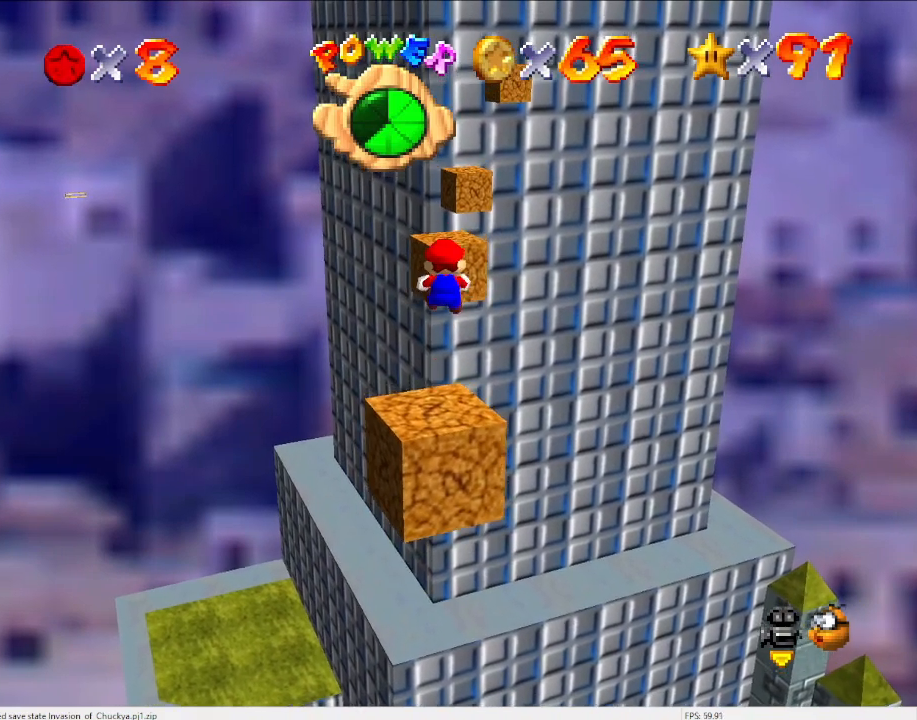
{"buttons": ["A", "Z"], "left_stick": "up", "events": [[400, "Z", "down"], [467, "A", "down"]]}
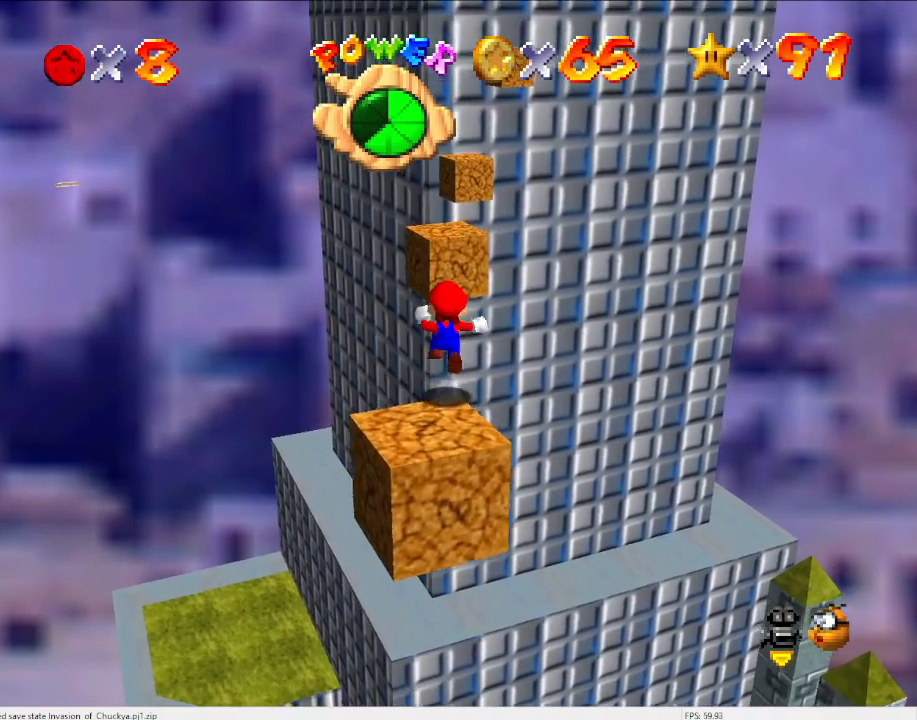
{"buttons": ["A"], "left_stick": "up", "events": [[67, "Z", "up"]]}
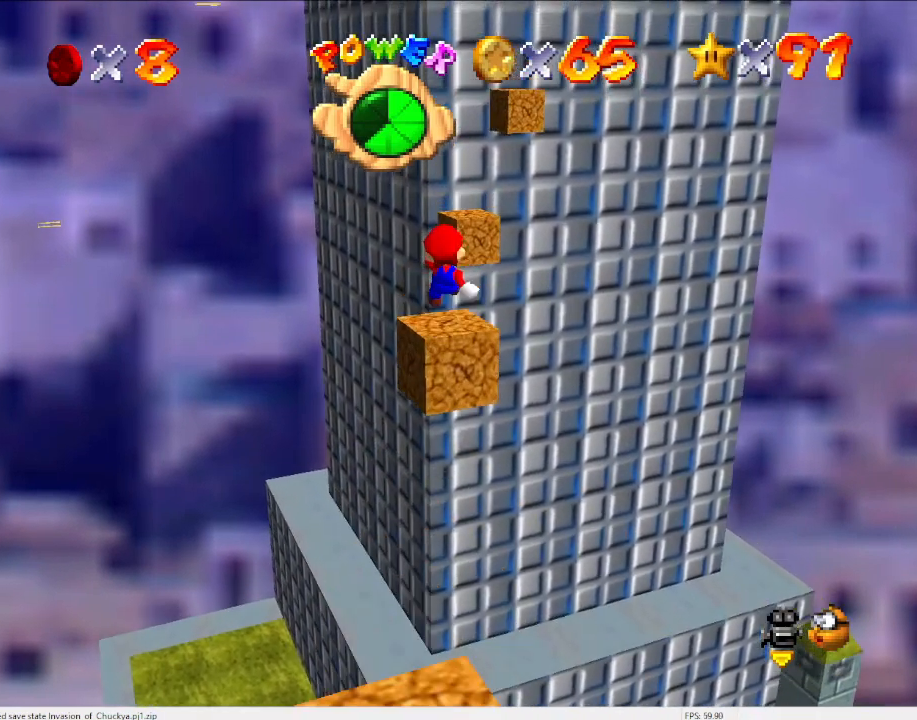
{"buttons": ["Z"], "left_stick": "right", "events": [[200, "left_stick", "center"], [233, "A", "up"], [267, "left_stick", "down"], [500, "Z", "down"], [500, "left_stick", "right"]]}
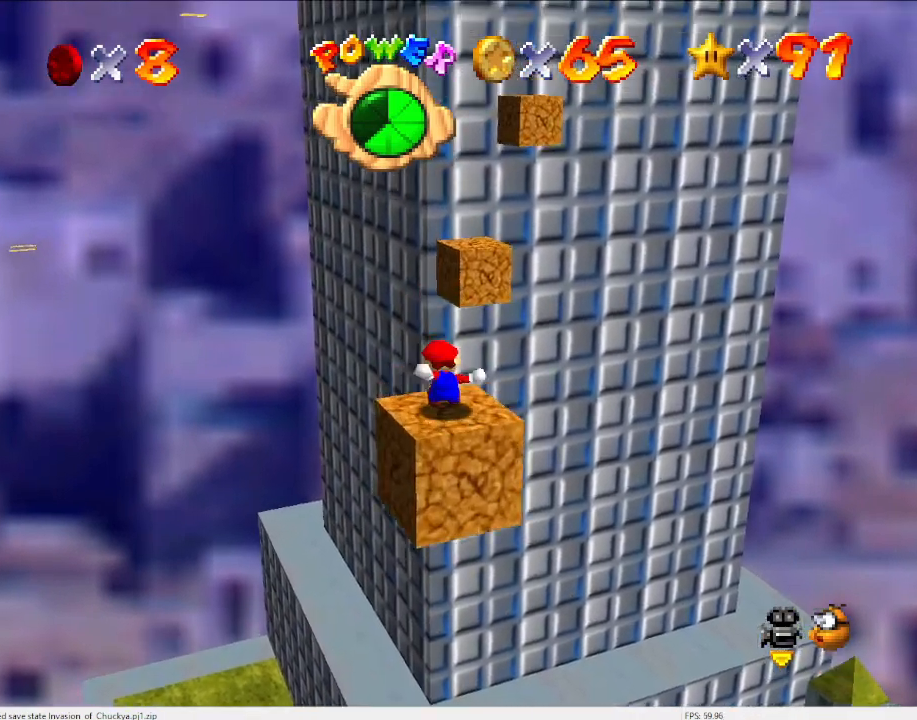
{"buttons": [], "left_stick": "center", "events": [[33, "A", "down"], [133, "left_stick", "up-right"], [167, "A", "up"], [167, "Z", "up"], [467, "left_stick", "center"]]}
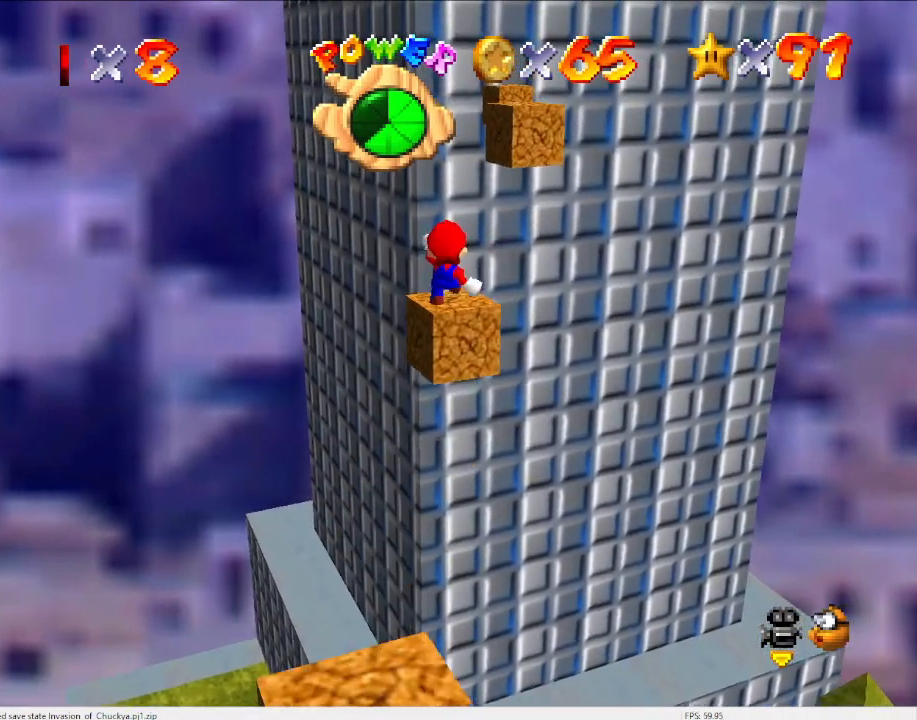
{"buttons": [], "left_stick": "up", "events": [[33, "left_stick", "down"], [267, "left_stick", "center"], [467, "left_stick", "up"]]}
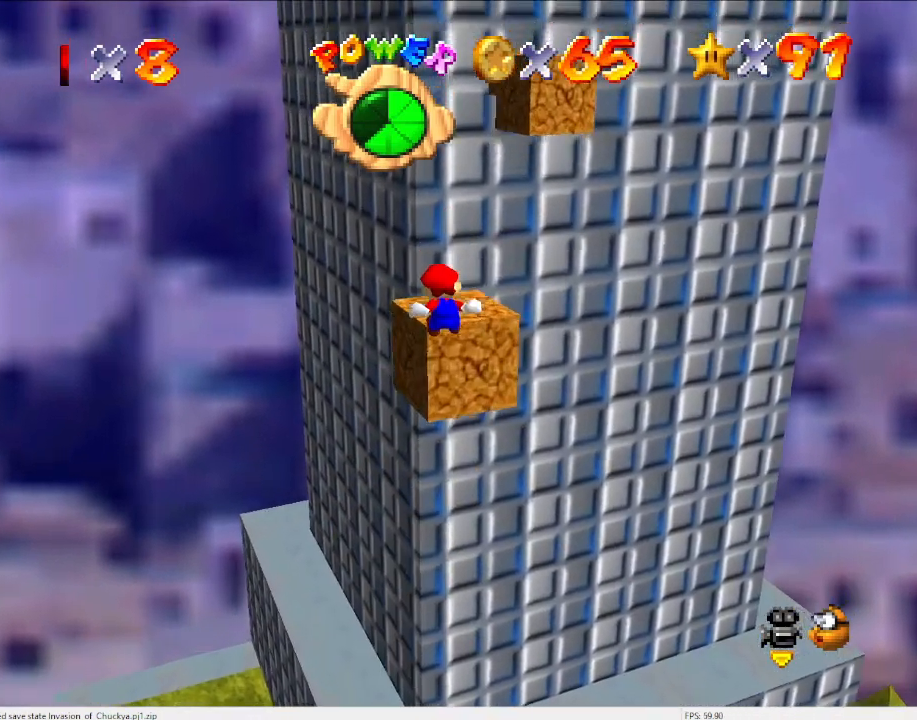
{"buttons": [], "left_stick": "center", "events": [[267, "A", "down"], [400, "left_stick", "center"], [433, "A", "up"]]}
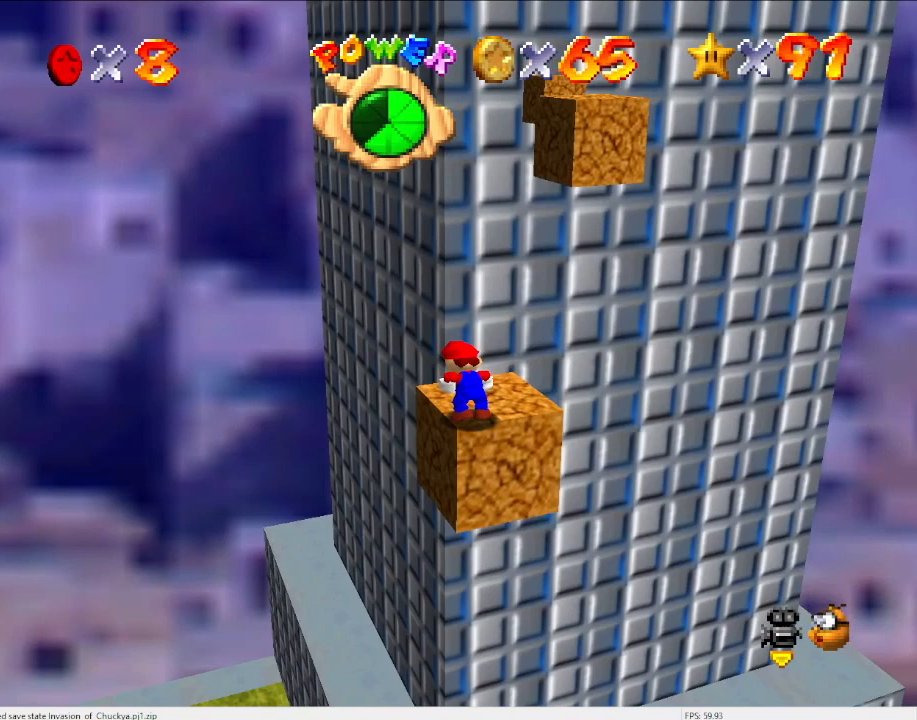
{"buttons": [], "left_stick": "center", "events": [[100, "DPAD_DOWN", "down"], [167, "DPAD_DOWN", "up"]]}
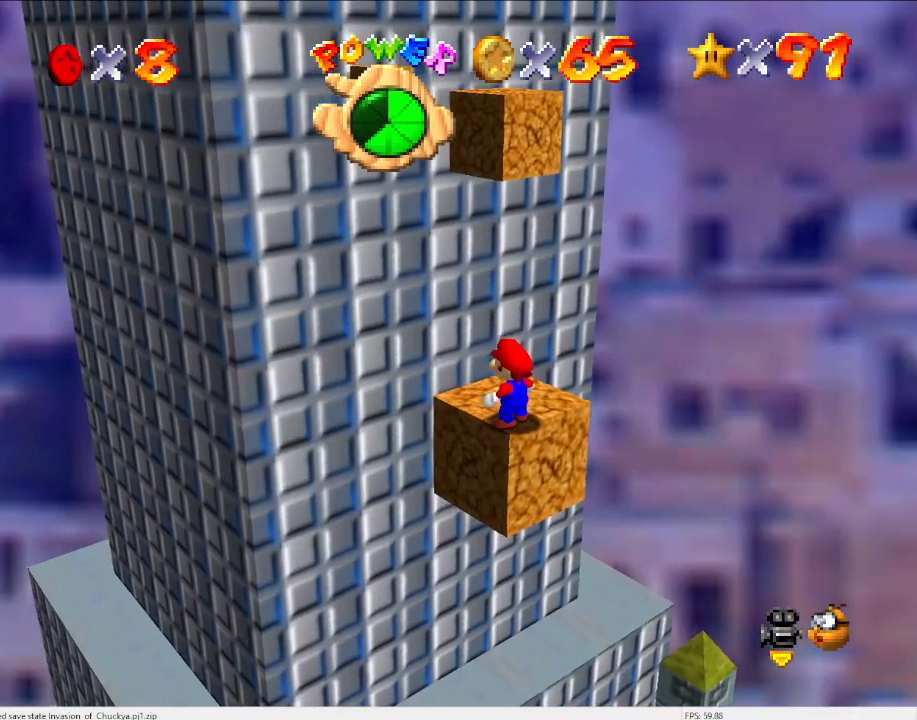
{"buttons": [], "left_stick": "center", "events": [[100, "DPAD_RIGHT", "down"], [267, "DPAD_RIGHT", "up"]]}
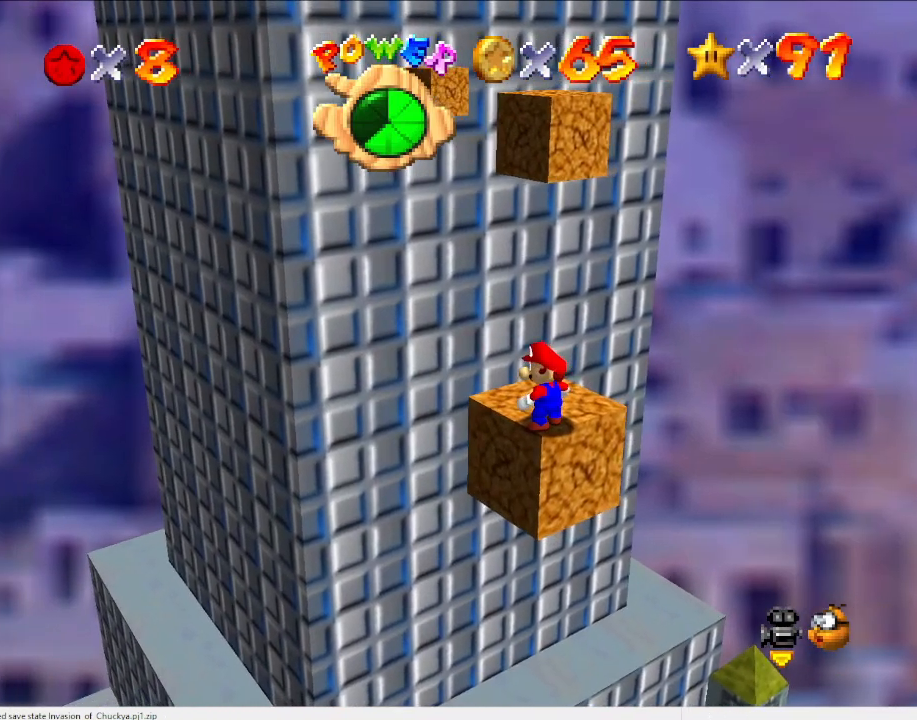
{"buttons": ["A"], "left_stick": "center", "events": [[500, "A", "down"]]}
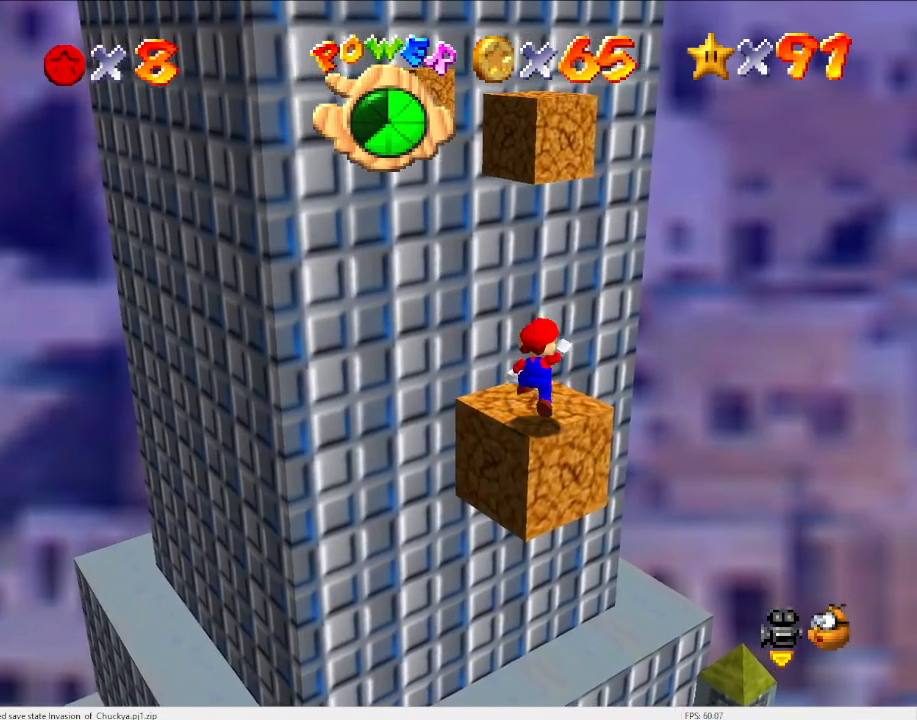
{"buttons": [], "left_stick": "center", "events": [[133, "B", "down"], [200, "A", "up"], [200, "B", "up"], [367, "C_LEFT", "down"], [500, "C_LEFT", "up"]]}
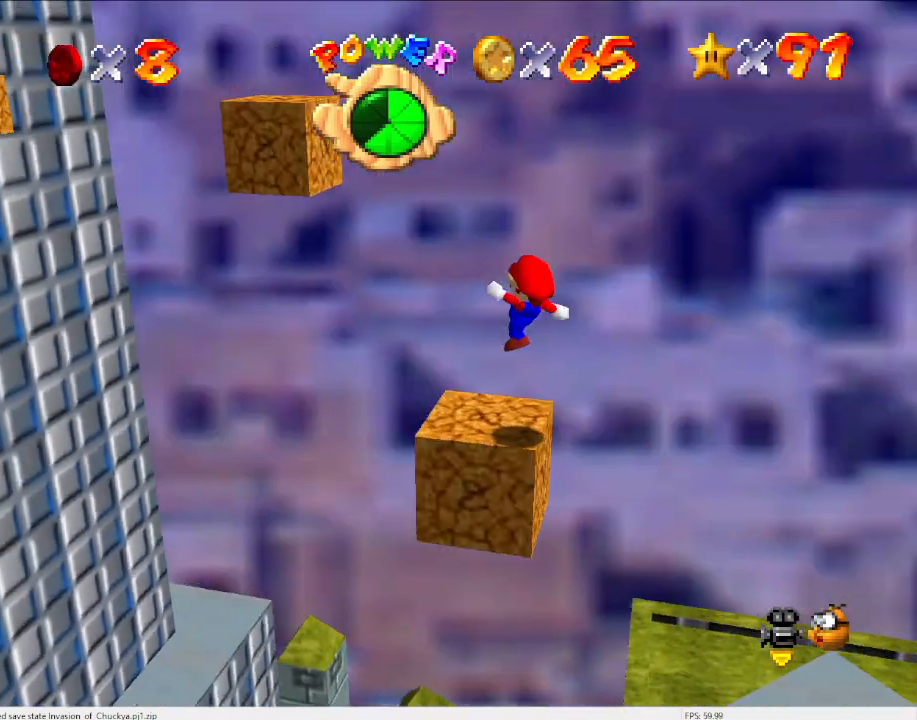
{"buttons": ["A"], "left_stick": "down-right", "events": [[200, "A", "down"], [200, "left_stick", "down-right"]]}
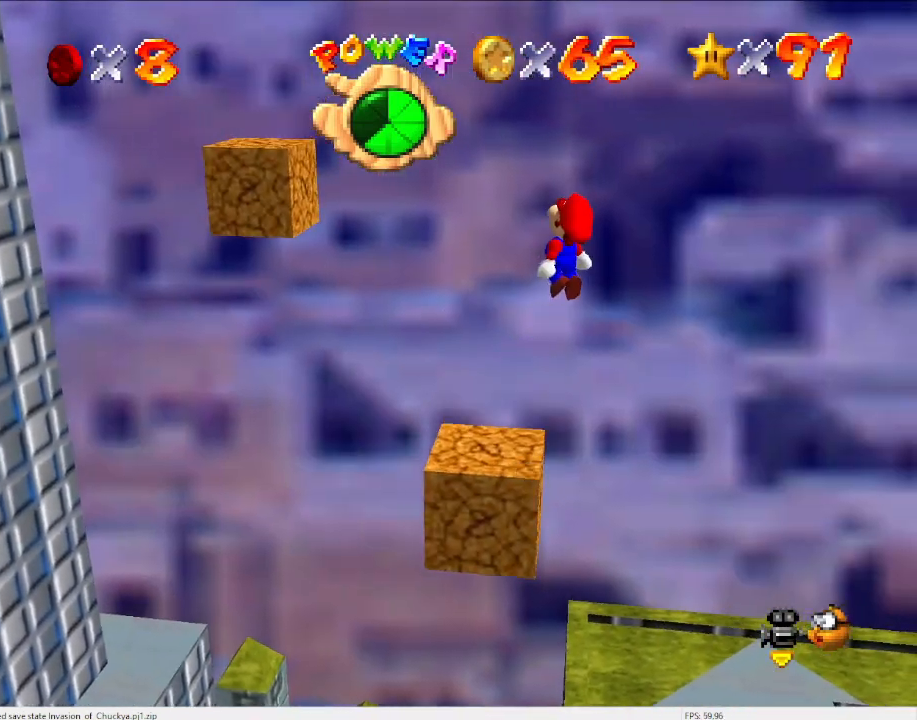
{"buttons": ["A", "B"], "left_stick": "up-left", "events": [[33, "left_stick", "center"], [133, "left_stick", "up-left"], [433, "B", "down"]]}
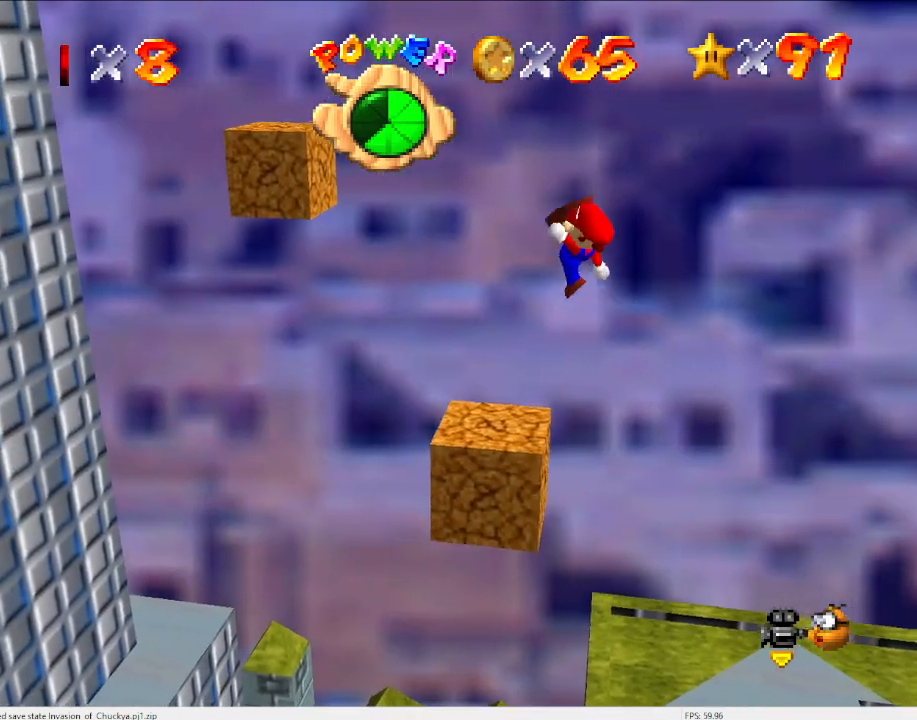
{"buttons": [], "left_stick": "up-left", "events": [[100, "B", "up"], [167, "A", "up"]]}
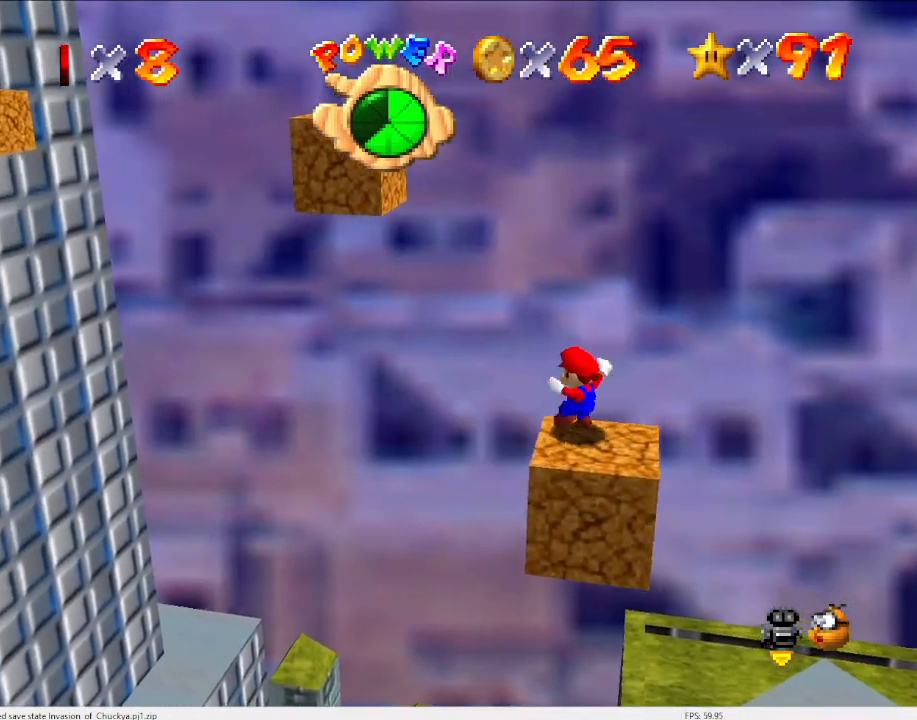
{"buttons": ["A"], "left_stick": "up-left", "events": [[67, "A", "down"]]}
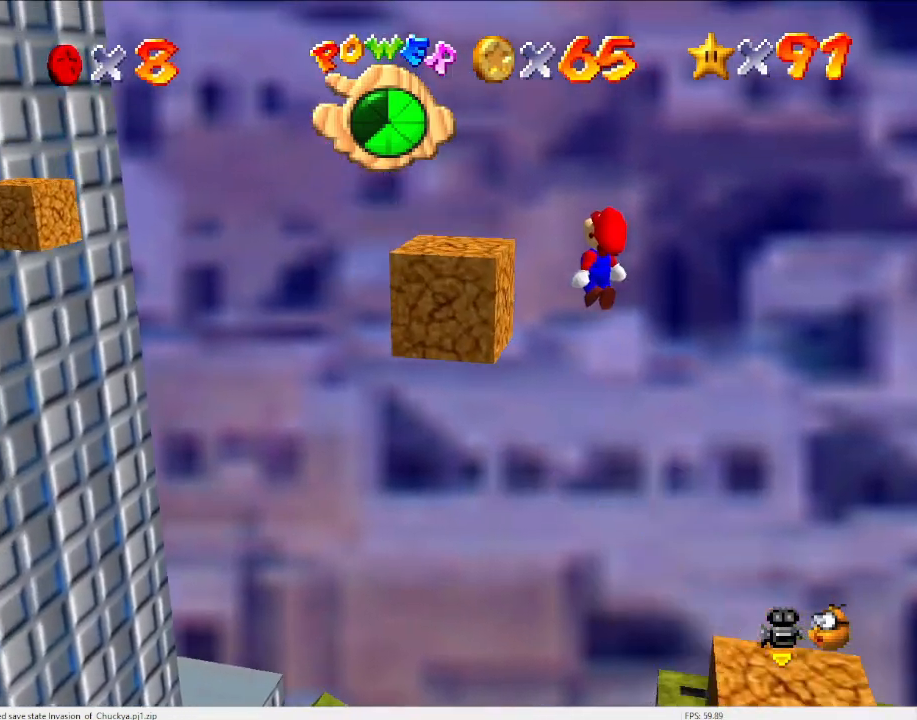
{"buttons": [], "left_stick": "center", "events": [[233, "A", "up"], [300, "A", "down"], [400, "left_stick", "center"], [433, "A", "up"]]}
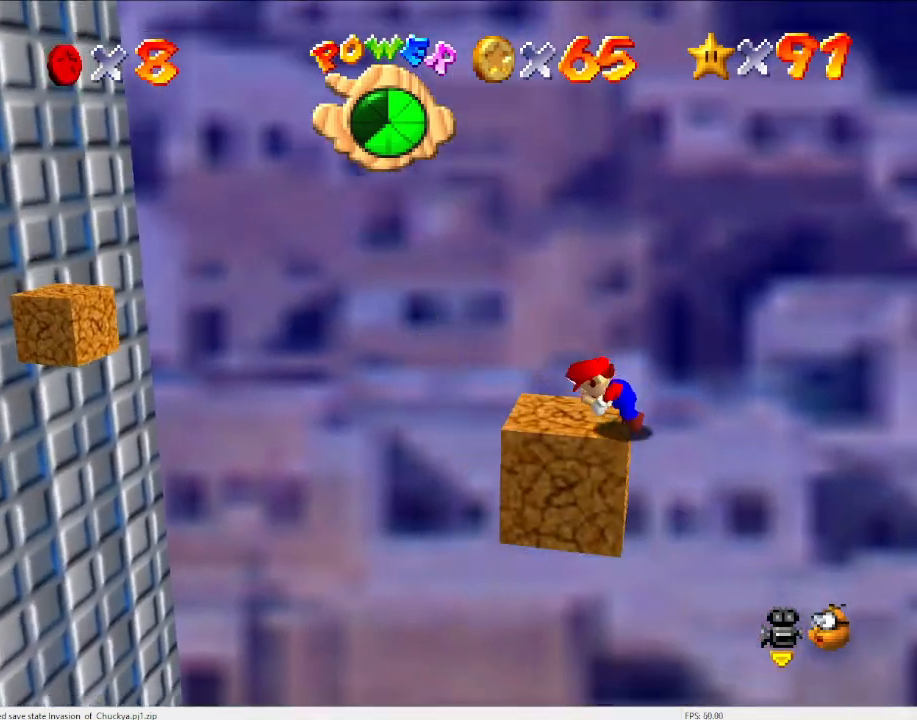
{"buttons": [], "left_stick": "center", "events": [[133, "C_DOWN", "down"], [133, "C_RIGHT", "down"], [200, "C_DOWN", "up"], [200, "C_RIGHT", "up"], [267, "C_DOWN", "down"], [267, "C_RIGHT", "down"], [400, "C_DOWN", "up"], [400, "C_RIGHT", "up"]]}
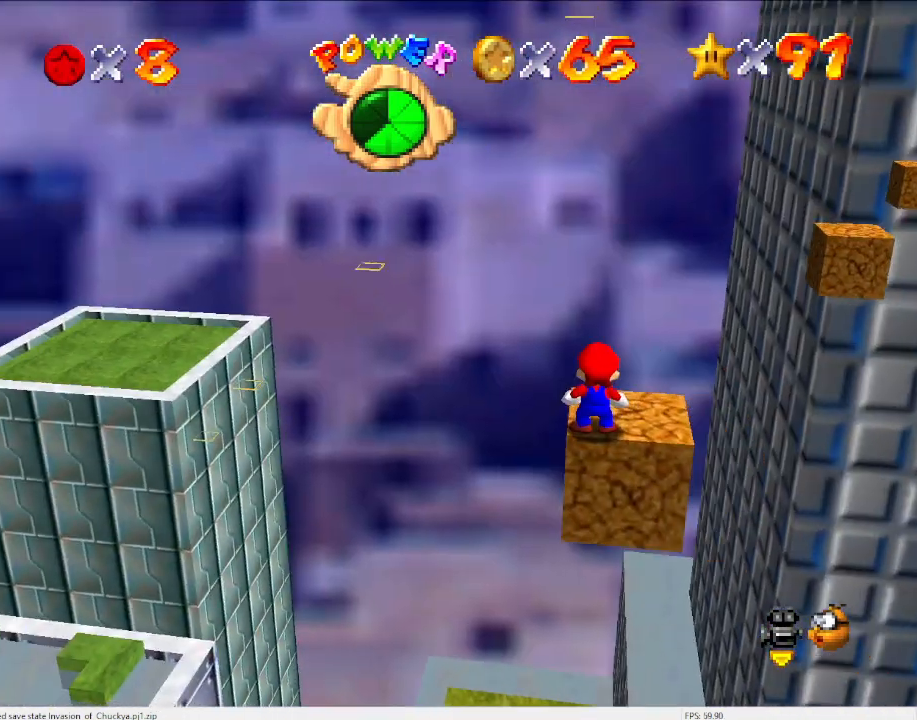
{"buttons": [], "left_stick": "right", "events": [[67, "A", "down"], [167, "A", "up"], [167, "left_stick", "right"]]}
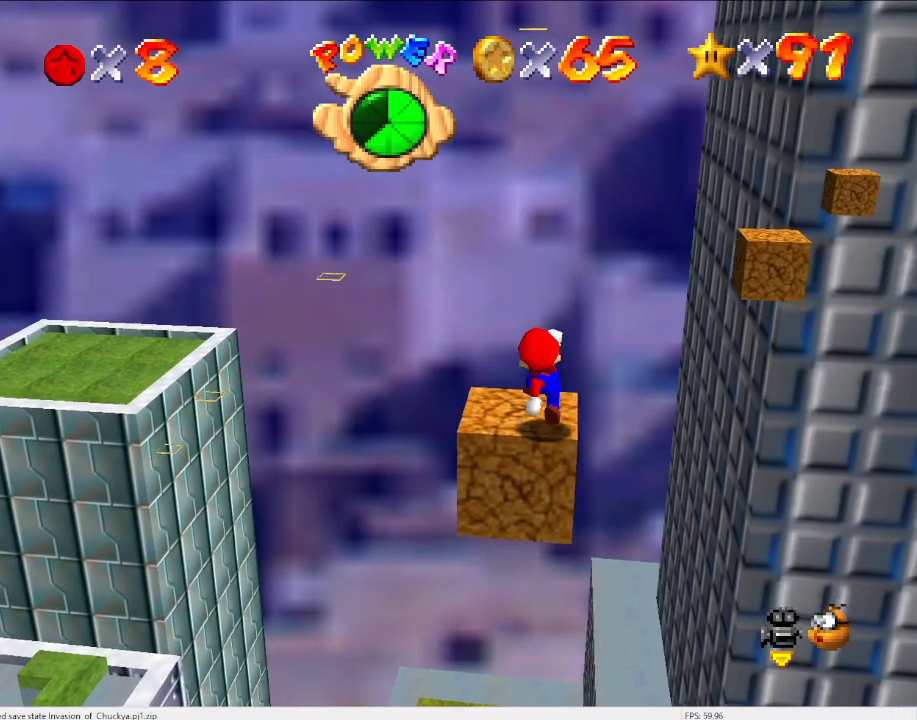
{"buttons": ["DPAD_LEFT"], "left_stick": "center", "events": [[33, "left_stick", "center"], [433, "DPAD_LEFT", "down"]]}